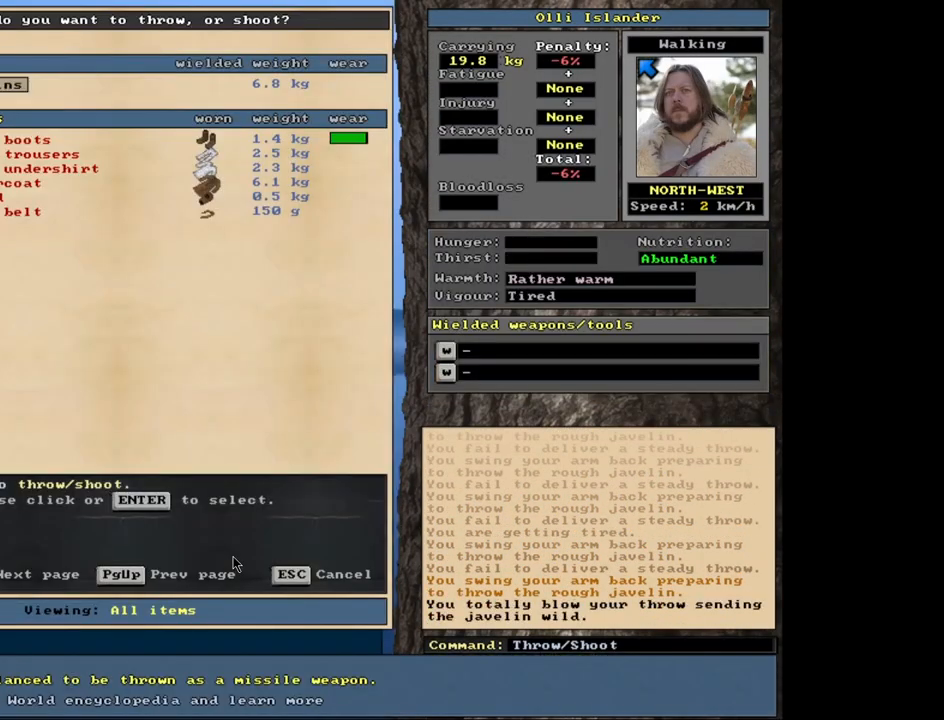
Gameplay with keyboard and mouse; each line is a JSON object with the keys and mouse buttons held at the frame after it. "events" lists presses ("down") and releases ("up") of ".", "/", "0", "1", "2", "3", "4", "5", "6", "7", "8", "9", "a", "alt_l", "alt_r", "b", "backslash", "backspace", "c", "caps_lock", "comma", "ctrl_l", "ctrl_r", "d", "down", "e", "equals", "escape", "f", "f1", "f10", "f11", "f12", "f2", "f3", "f4", "f5", "f6", "f7", "f8", "f9", "g", "h", "i", "j", "k", "l", "lbracket", "left", "m", "minus", "n", "num0", "num1", "num2", "num3", "num4", "num5", "num6", "num7", "num8", "num9", "o", "p", "q", "quote", "r", "rbracket", "return", "right", "s", "semicolon", "shift_l", "shift_r", "space", "super", "t", "tab", "tilde", "u", "up", "v", "w", "x", "y", "z", "mouse_left", "mouse_wheel", "mouse_right", "mouse_mb4" and "mouse_mb5" between this image and that frame as [ms after this image, input, new state], when the widget could be followed in between. "mouse_left", "mouse_wheel", "mouse_right", "mouse_mb4", "mouse_mb5" = the "left", "wheel", "right", "mb4", "mb5" buttons of the "mouse" list. No other keys are recorded. "wheel" means that the mouse wheel is clicked or scrolled. Mouse movement is not recorded. Not read: other_keys.
{"keys": [], "mouse": [], "events": []}
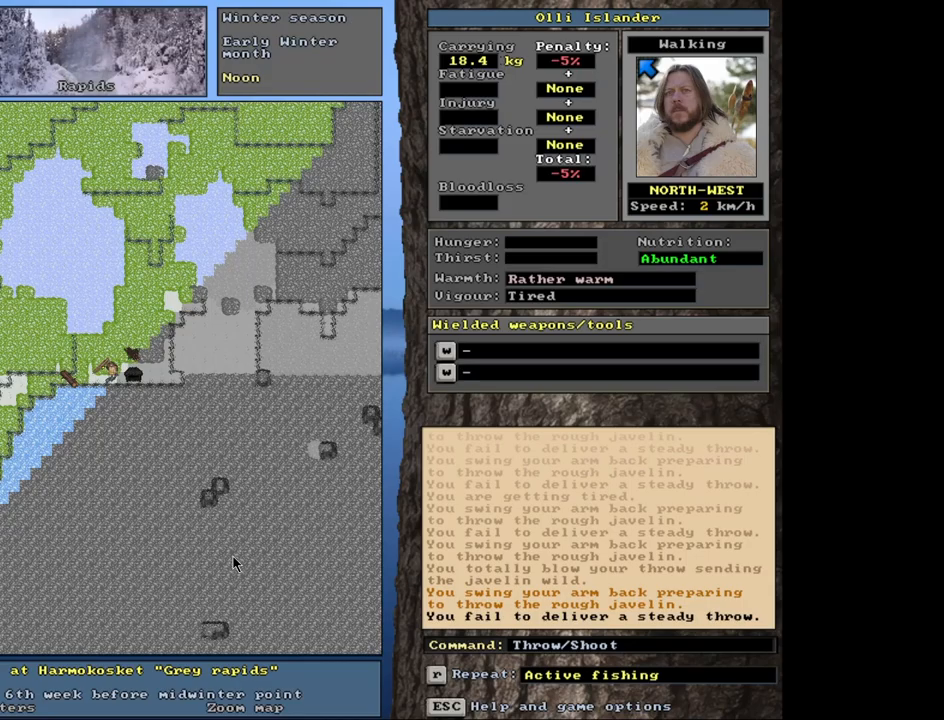
{"keys": [], "mouse": [], "events": [[33, "t", "down"], [133, "t", "up"]]}
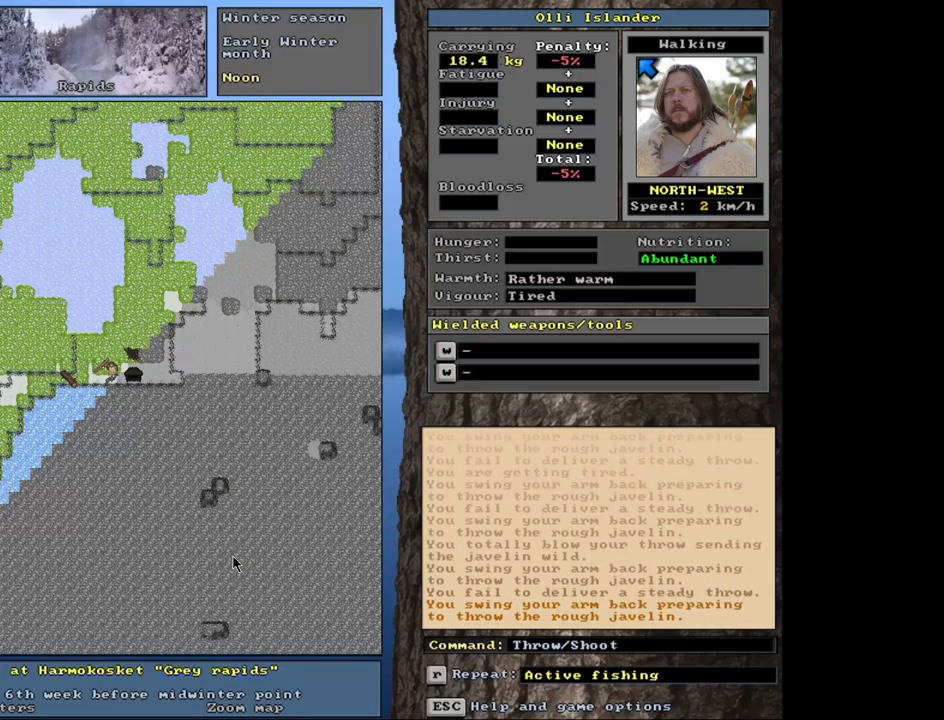
{"keys": [], "mouse": [], "events": [[217, "t", "down"], [333, "t", "up"]]}
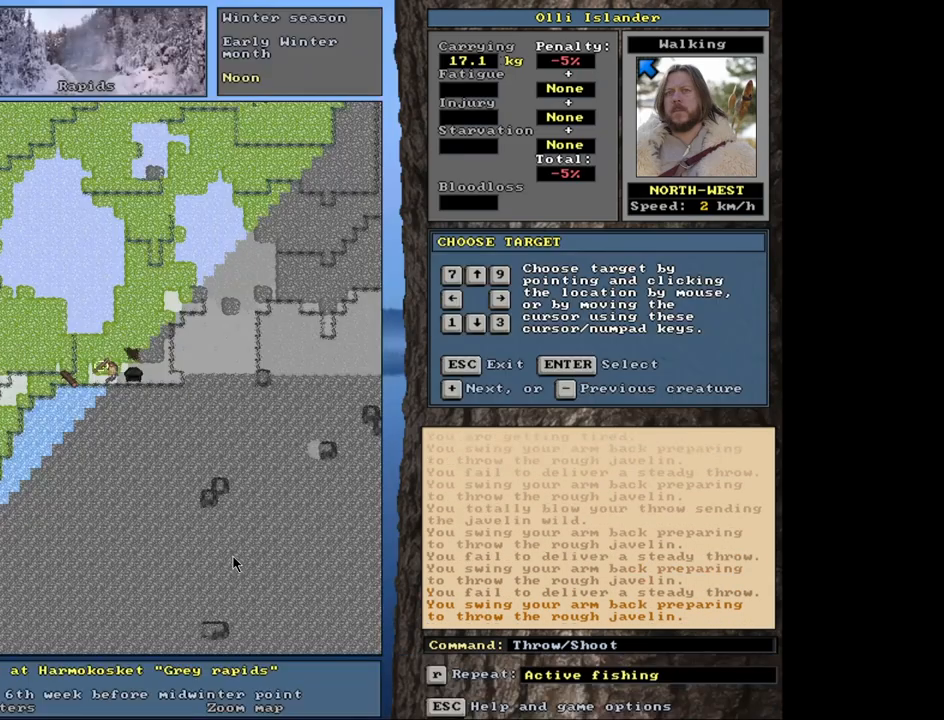
{"keys": [], "mouse": [], "events": [[333, "t", "down"], [417, "t", "up"]]}
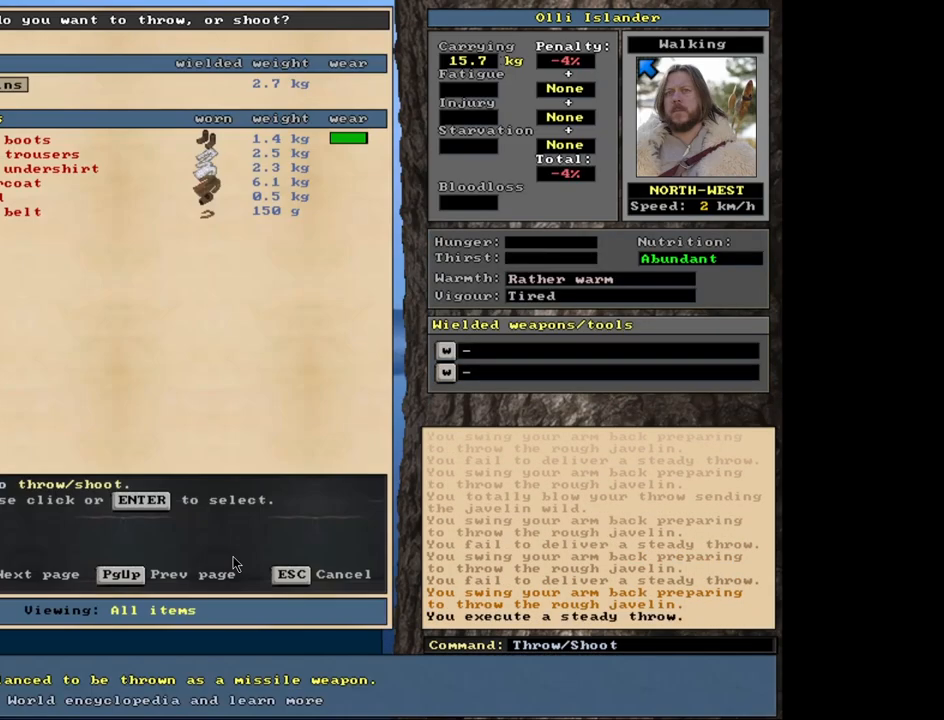
{"keys": [], "mouse": [], "events": []}
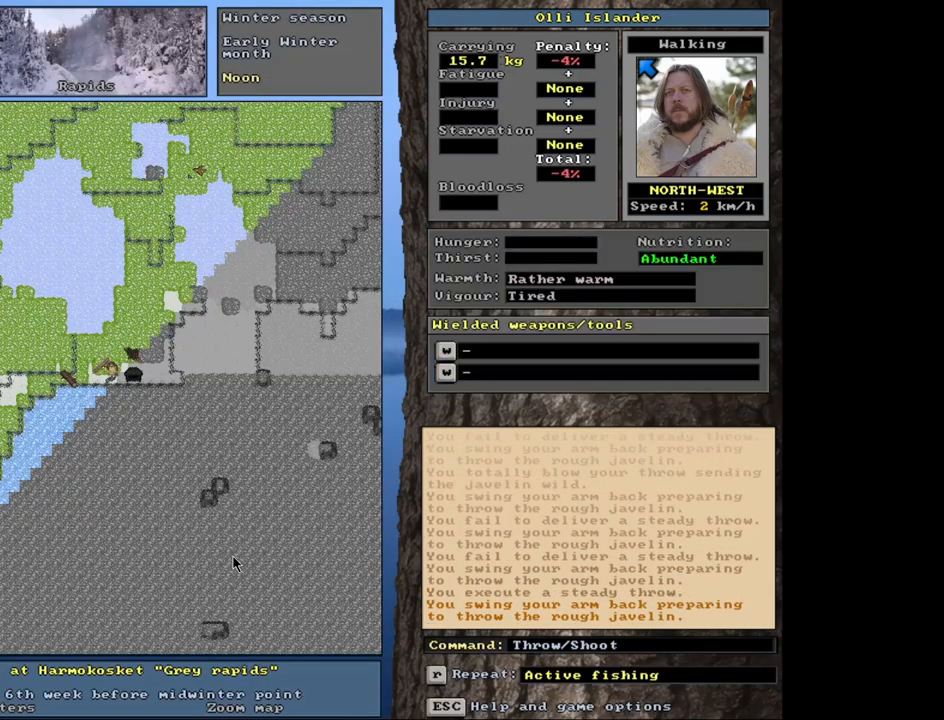
{"keys": [], "mouse": [], "events": [[67, "t", "down"], [133, "t", "up"]]}
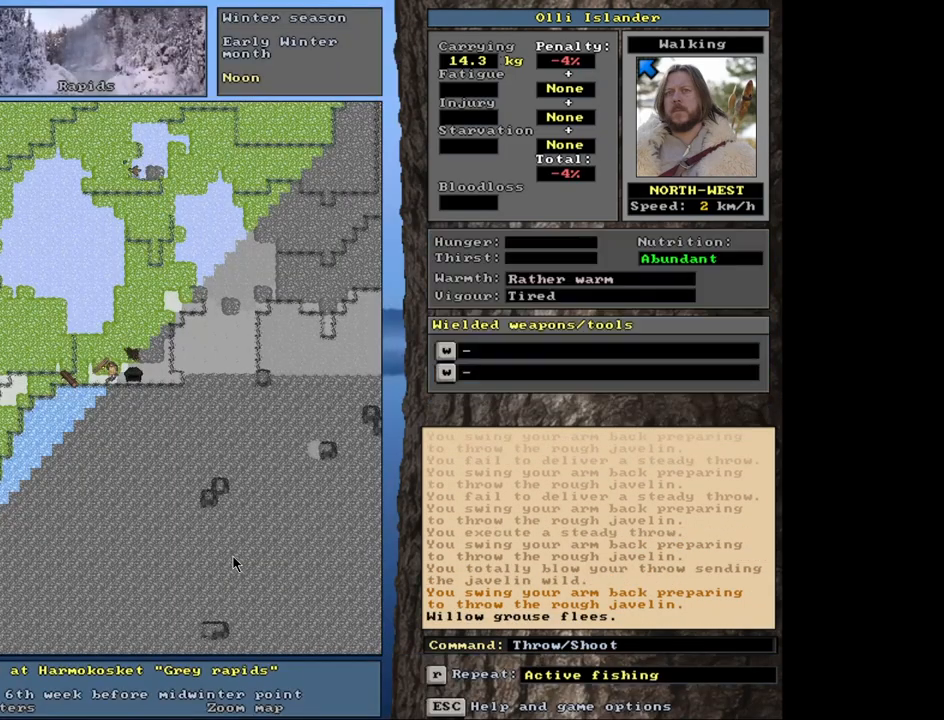
{"keys": [], "mouse": [], "events": []}
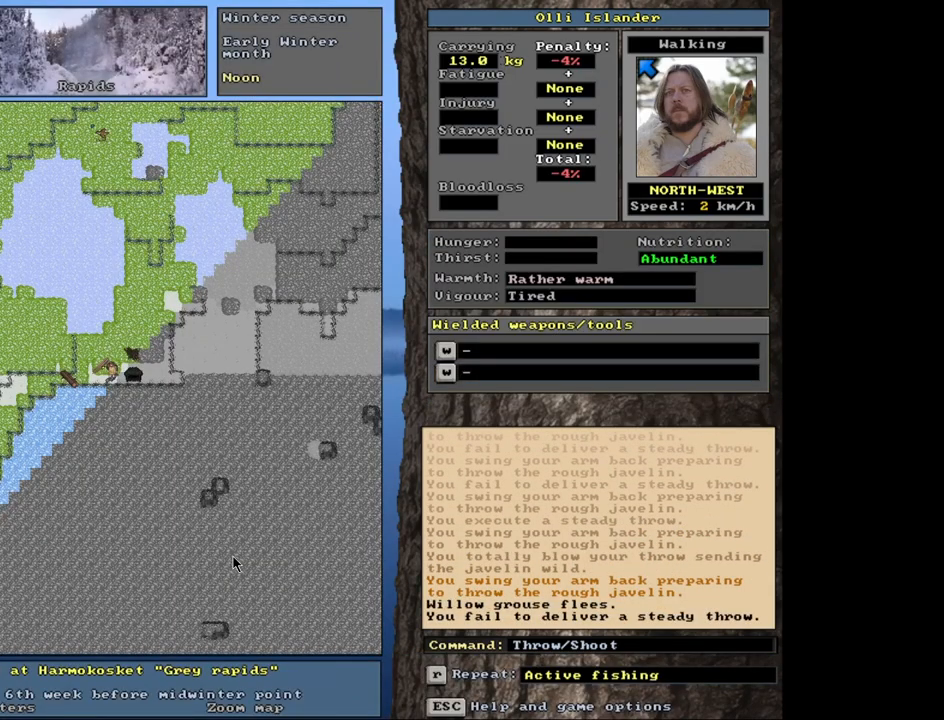
{"keys": [], "mouse": [], "events": []}
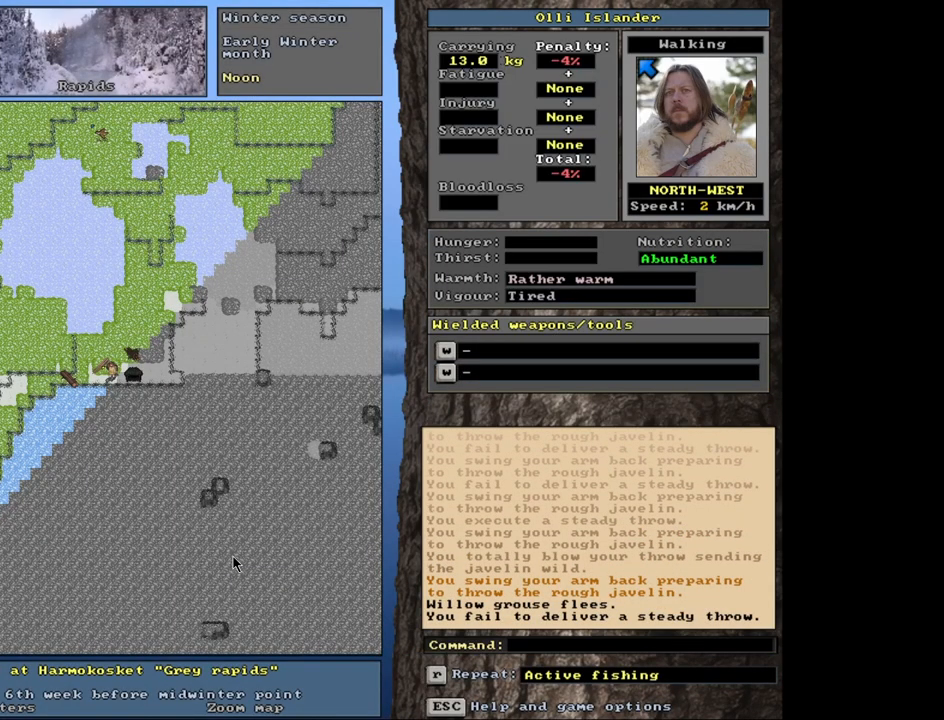
{"keys": ["escape"], "mouse": [], "events": [[17, "t", "down"], [117, "t", "up"], [500, "escape", "down"]]}
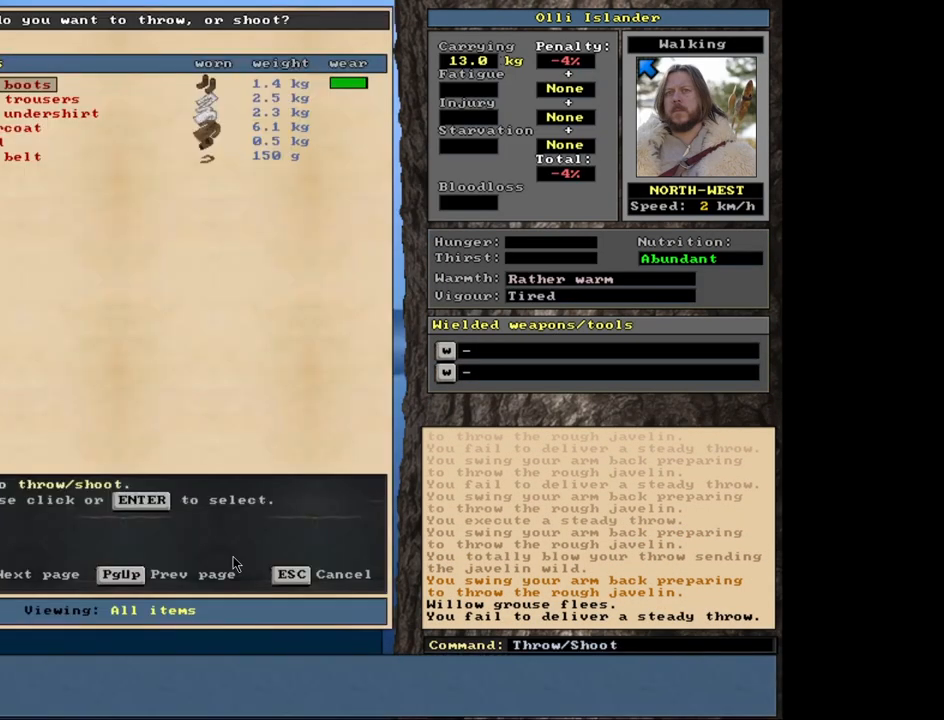
{"keys": [], "mouse": [], "events": [[67, "escape", "up"], [167, "shift_r", "down"], [317, "g", "down"], [417, "shift_r", "up"], [433, "g", "up"]]}
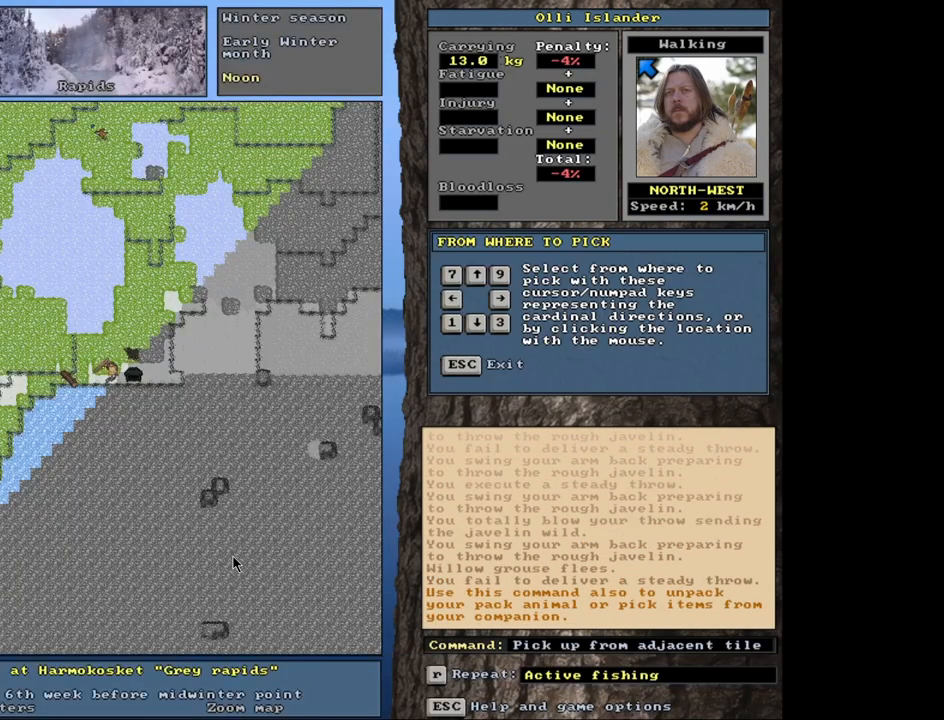
{"keys": [], "mouse": [], "events": []}
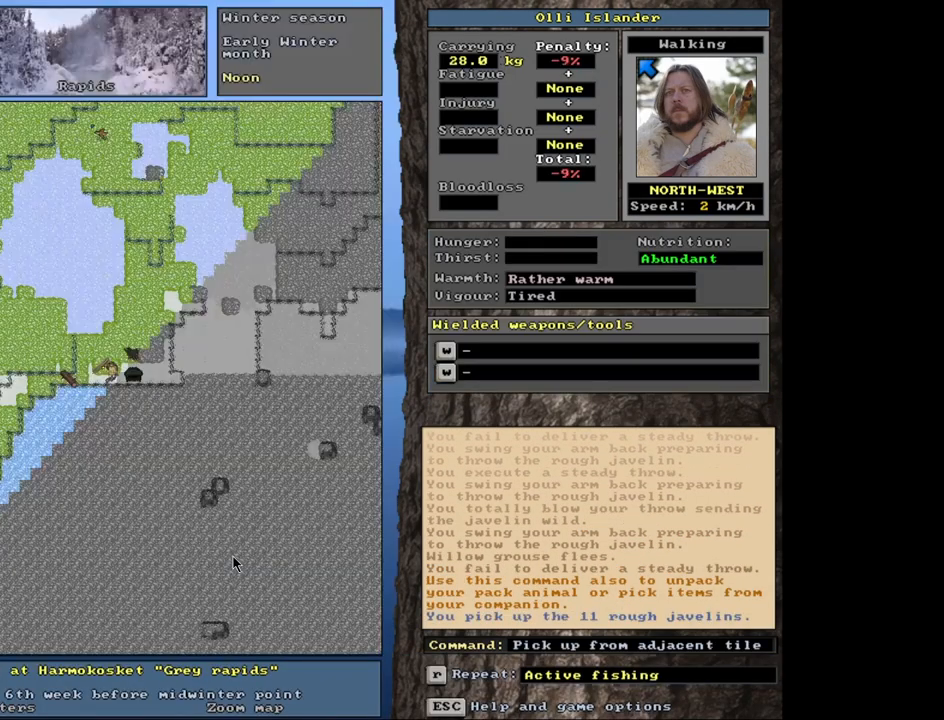
{"keys": [], "mouse": [], "events": [[217, "s", "down"], [317, "s", "up"]]}
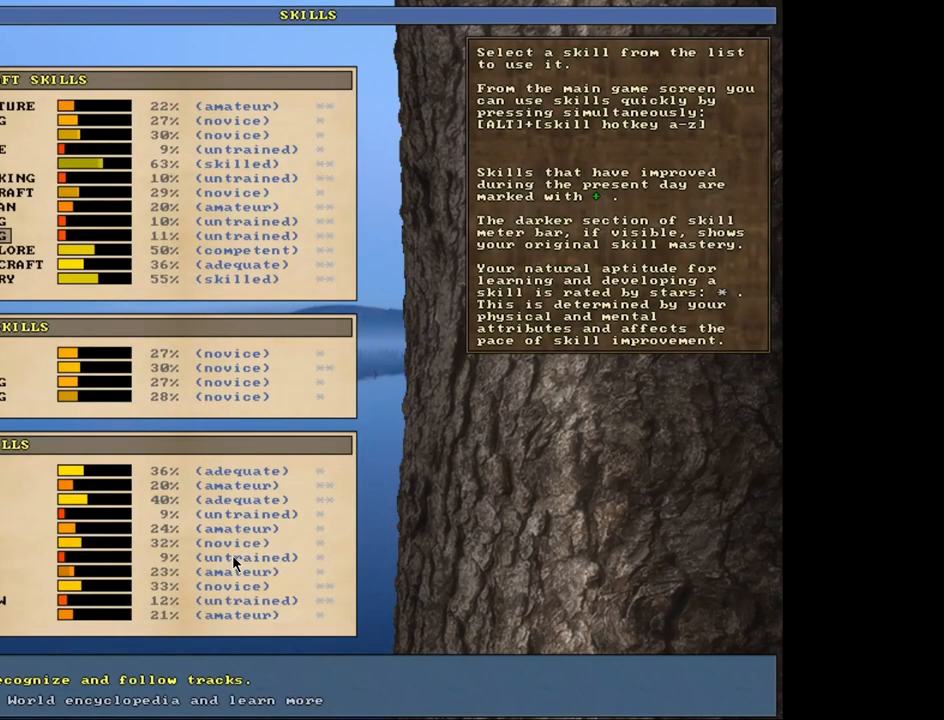
{"keys": [], "mouse": [], "events": [[367, "escape", "down"], [450, "escape", "up"]]}
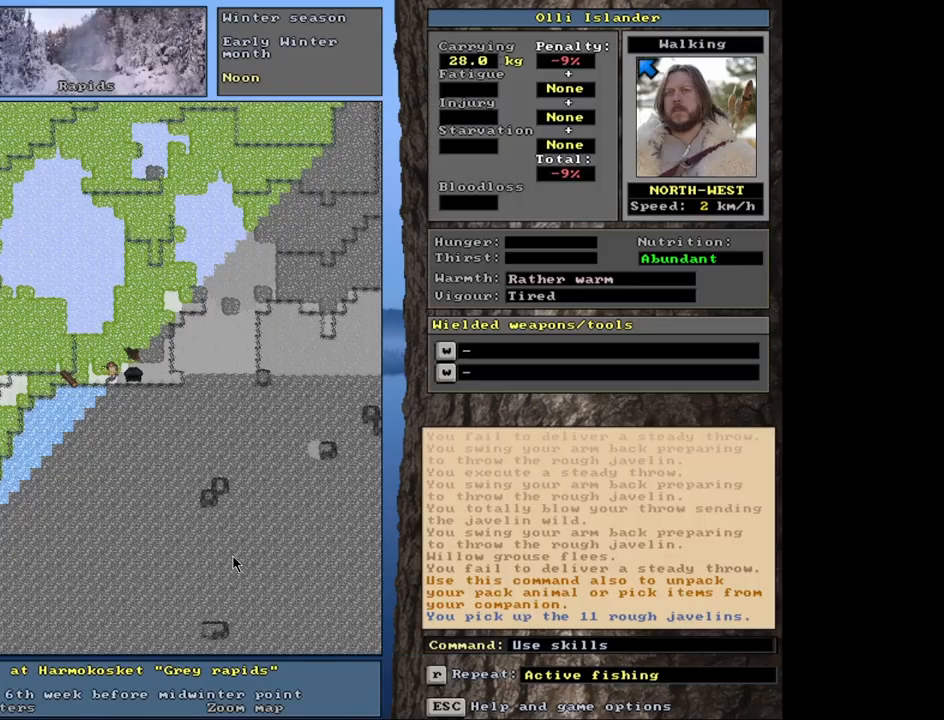
{"keys": [], "mouse": [], "events": [[200, "t", "down"], [317, "t", "up"]]}
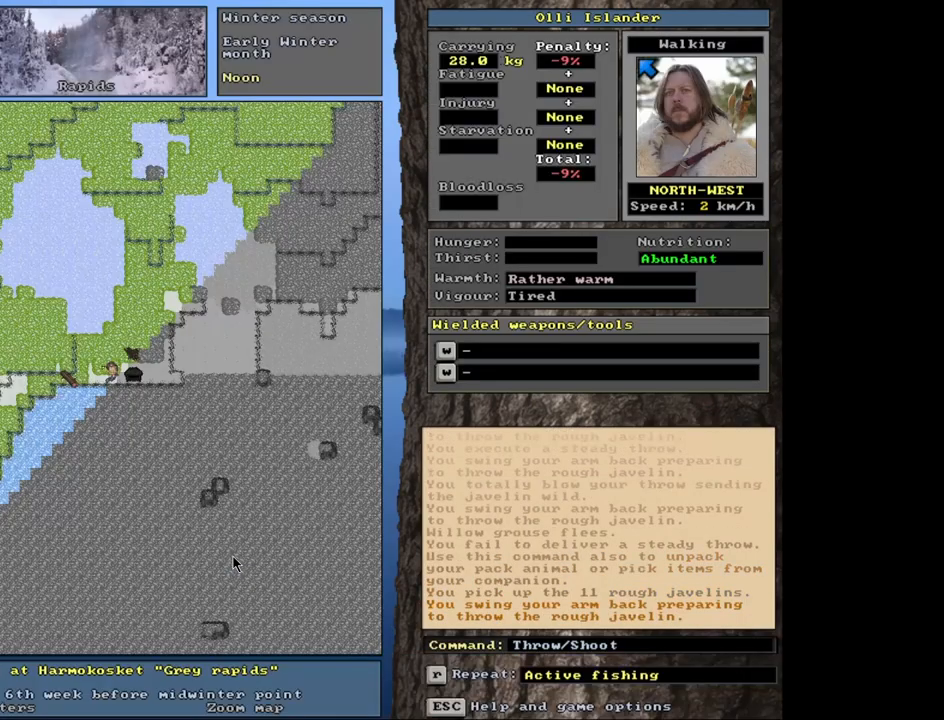
{"keys": [], "mouse": [], "events": [[250, "t", "down"], [333, "t", "up"]]}
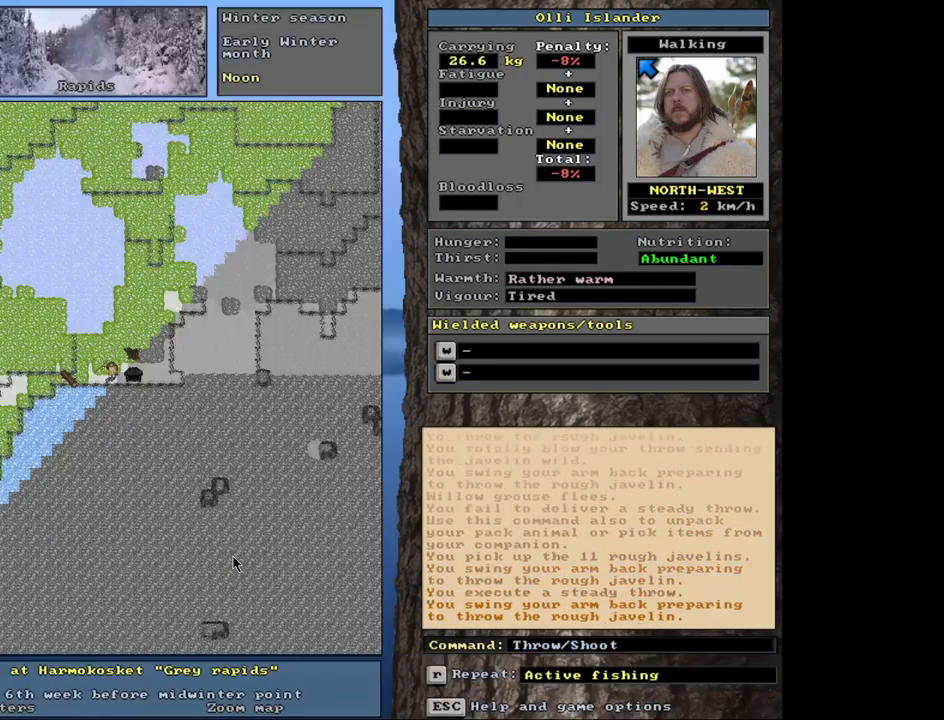
{"keys": [], "mouse": [], "events": [[350, "t", "down"], [450, "t", "up"]]}
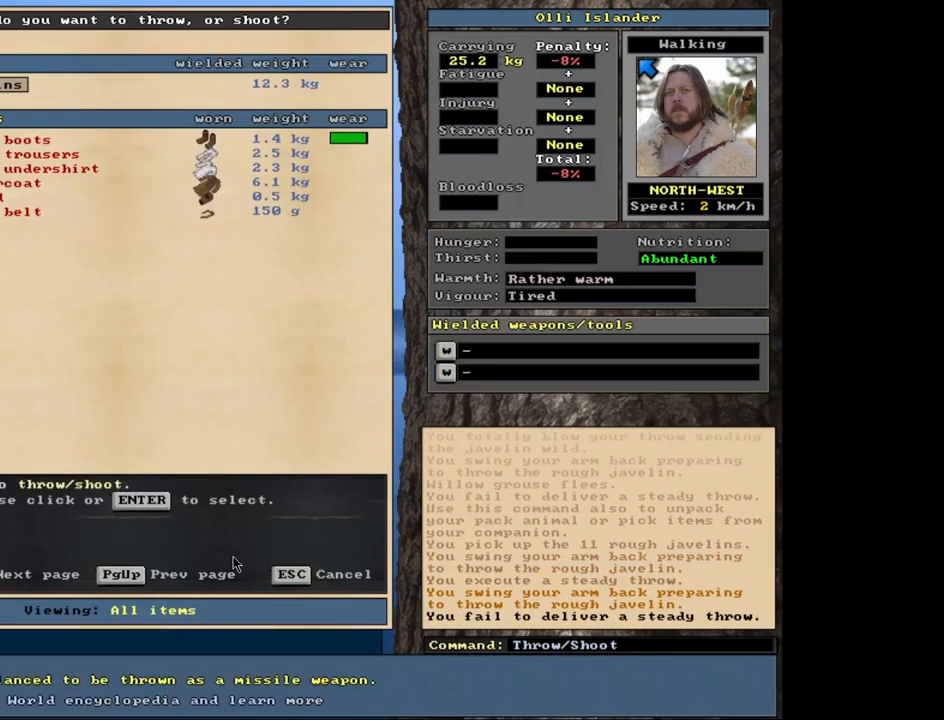
{"keys": ["t"], "mouse": [], "events": [[417, "t", "down"]]}
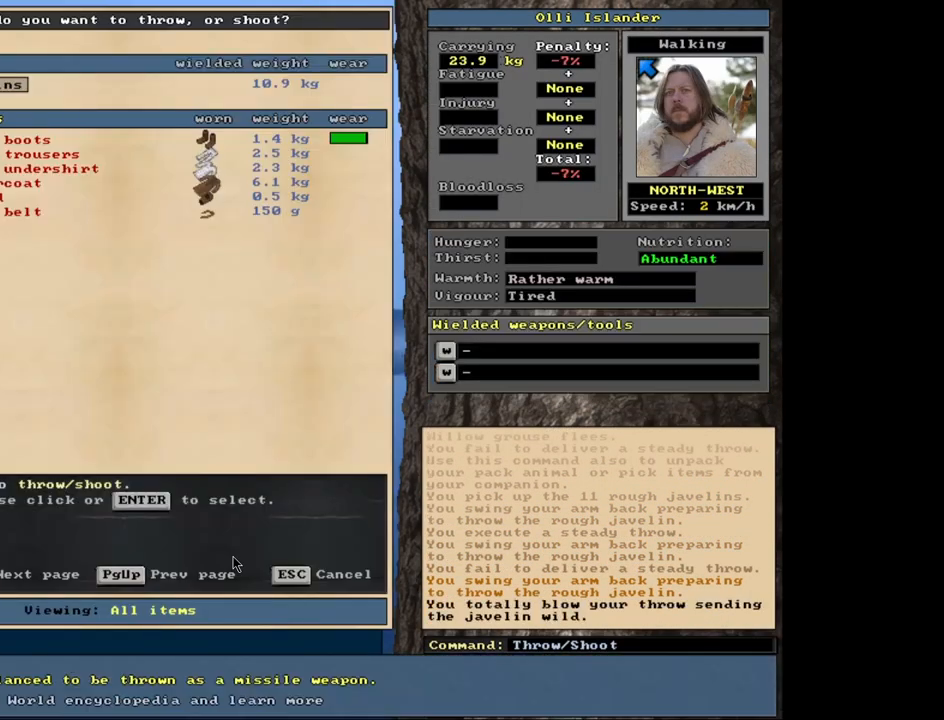
{"keys": ["t"], "mouse": [], "events": [[33, "t", "up"], [433, "t", "down"]]}
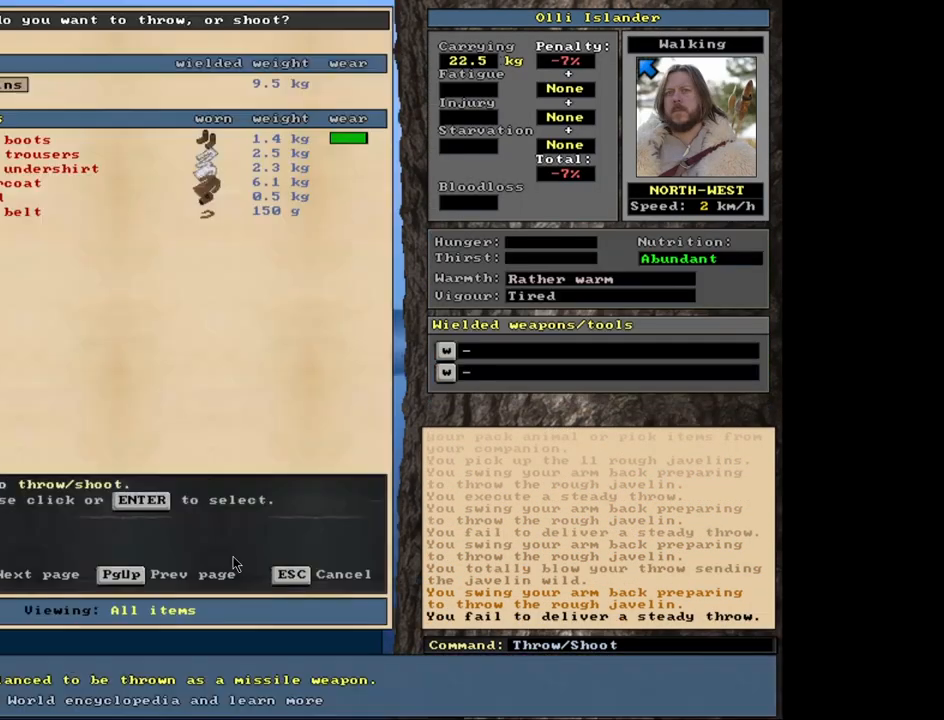
{"keys": [], "mouse": [], "events": [[33, "t", "up"]]}
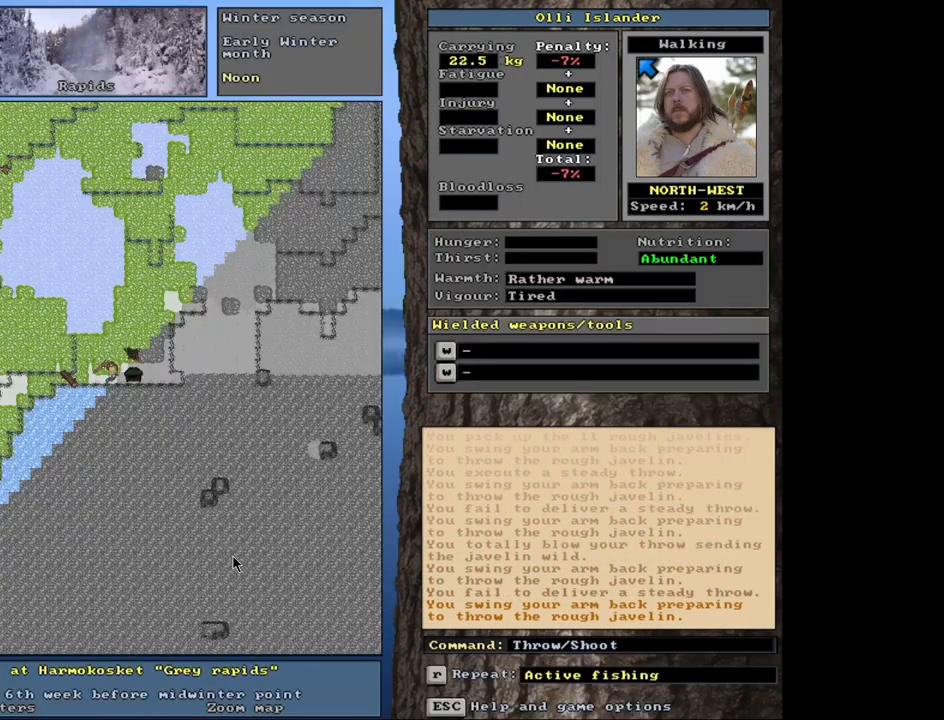
{"keys": [], "mouse": [], "events": [[83, "t", "down"], [183, "t", "up"]]}
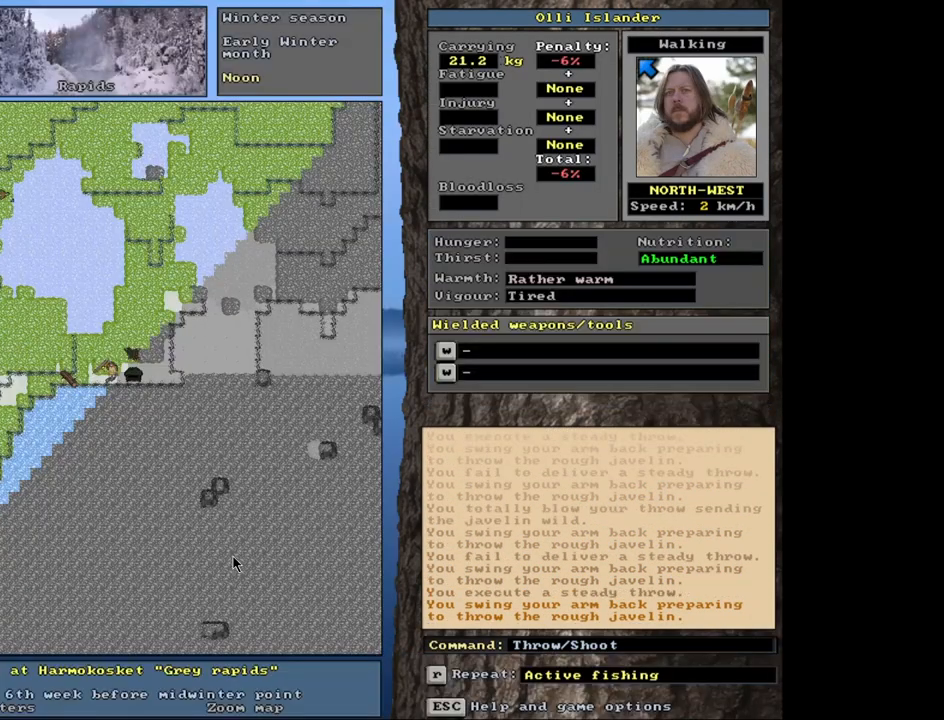
{"keys": [], "mouse": [], "events": [[150, "t", "down"], [250, "t", "up"]]}
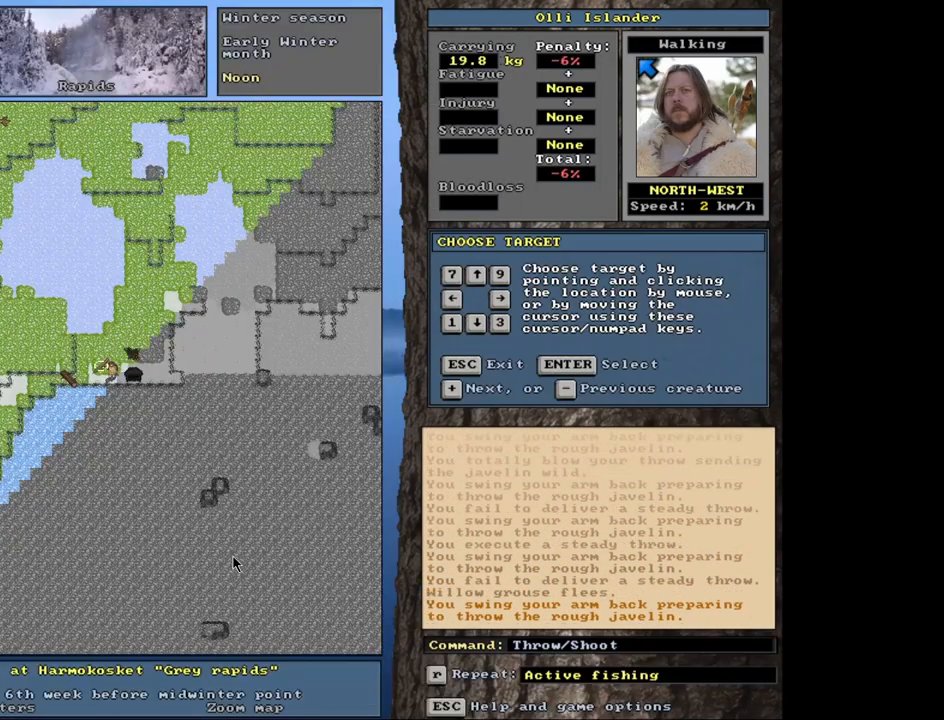
{"keys": [], "mouse": [], "events": [[300, "t", "down"], [417, "t", "up"]]}
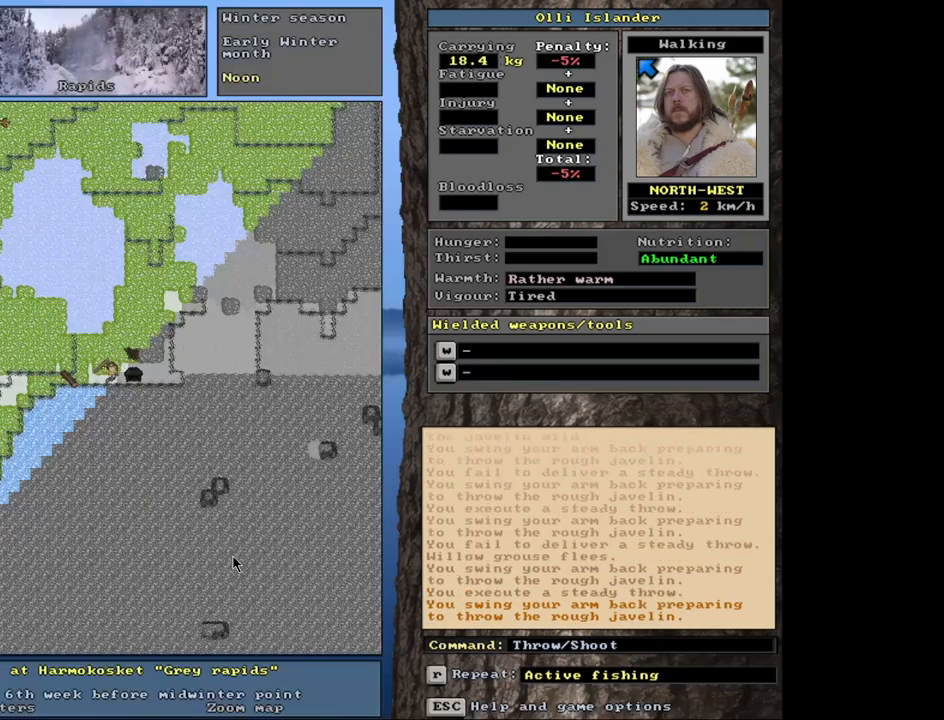
{"keys": [], "mouse": [], "events": [[417, "t", "down"], [500, "t", "up"]]}
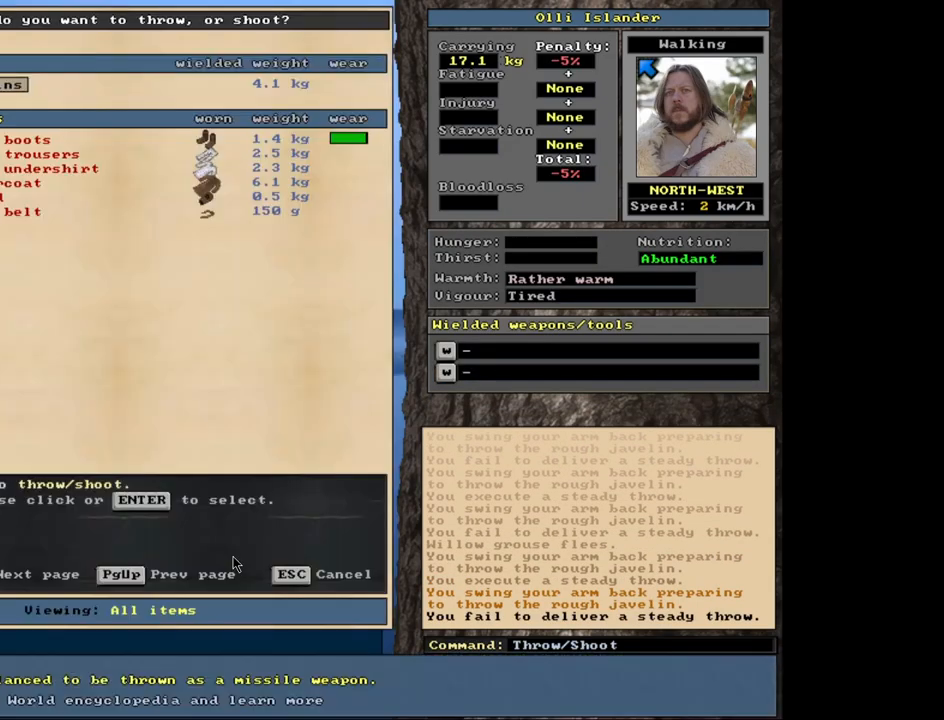
{"keys": [], "mouse": [], "events": []}
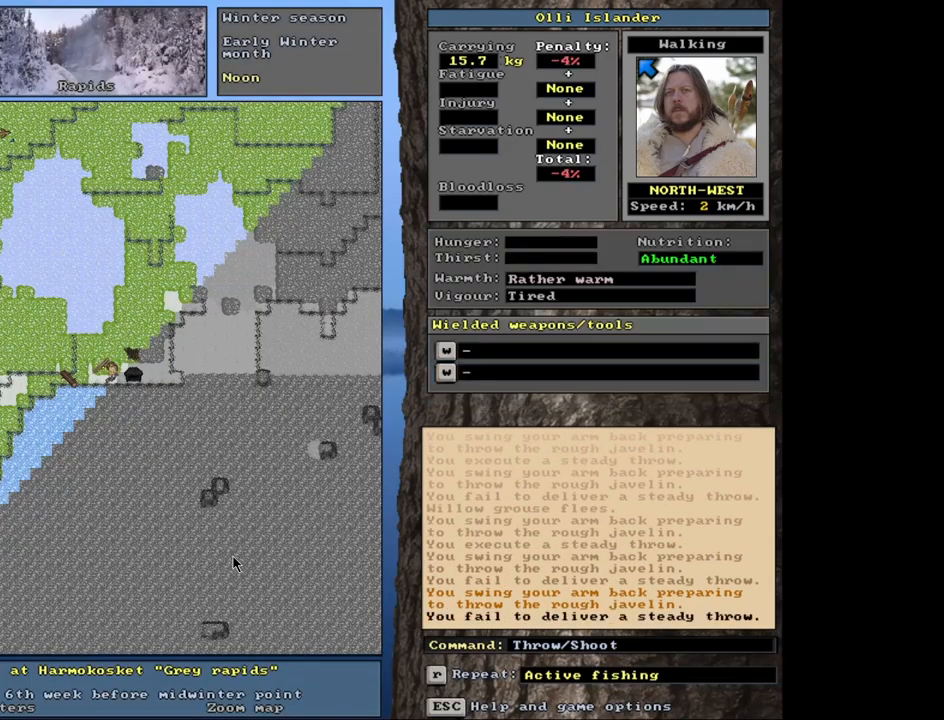
{"keys": [], "mouse": [], "events": [[33, "t", "down"], [133, "t", "up"]]}
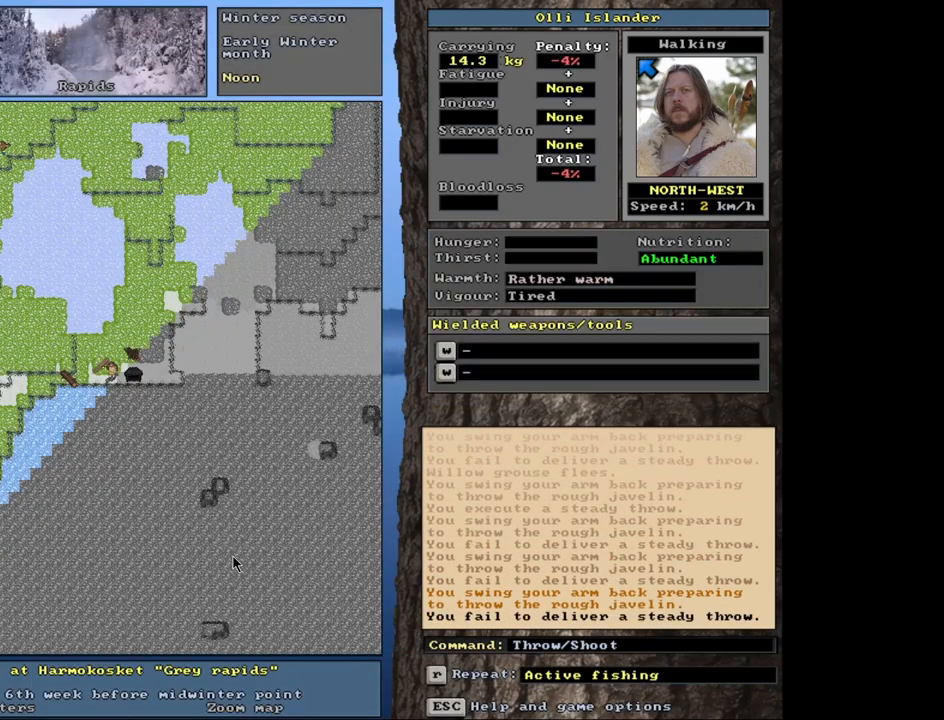
{"keys": [], "mouse": [], "events": [[100, "t", "down"], [183, "t", "up"]]}
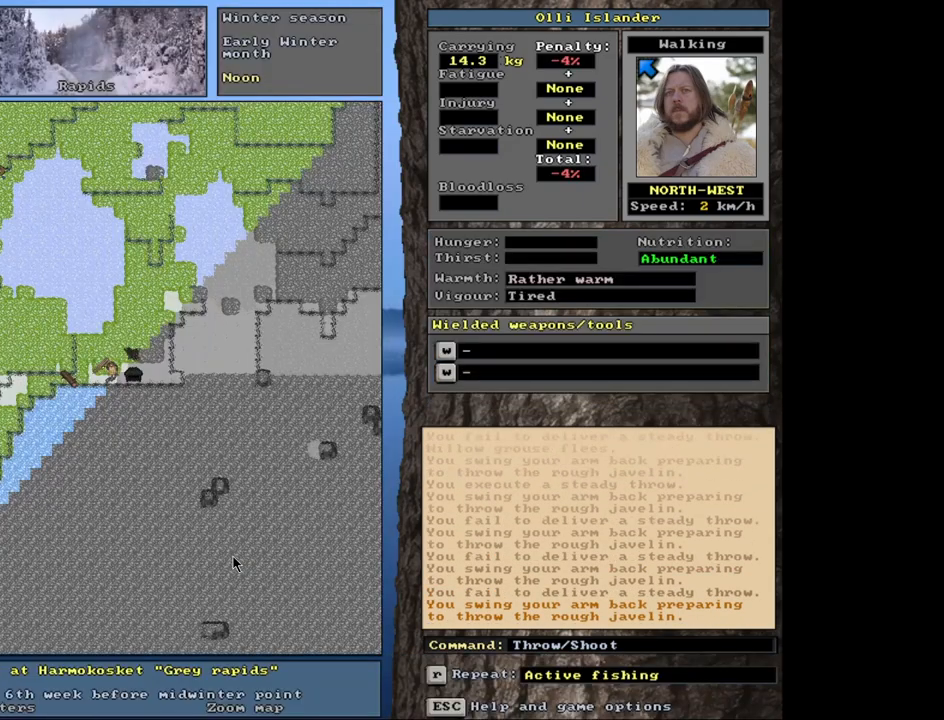
{"keys": [], "mouse": [], "events": [[183, "t", "down"], [283, "t", "up"]]}
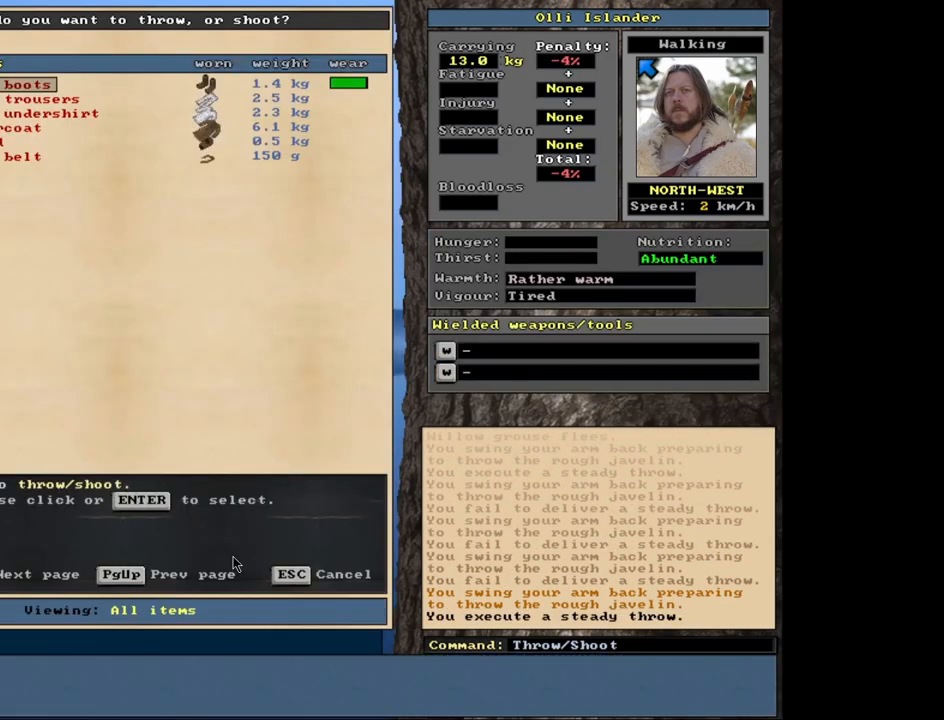
{"keys": ["escape"], "mouse": [], "events": [[467, "escape", "down"]]}
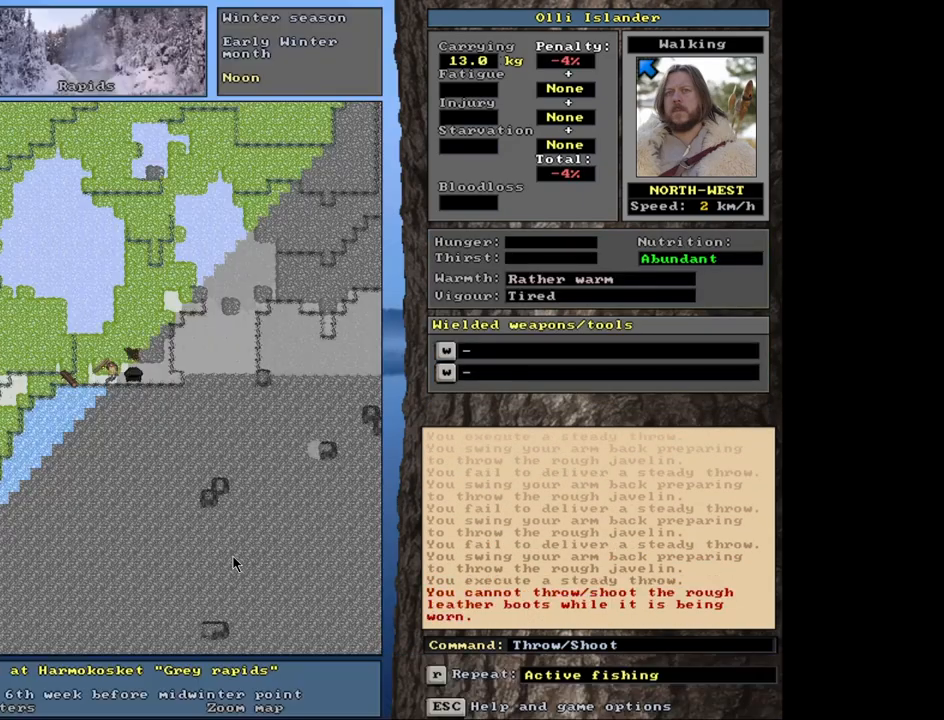
{"keys": [], "mouse": [], "events": [[50, "escape", "up"], [100, "shift_r", "down"], [300, "g", "down"], [417, "g", "up"], [417, "shift_r", "up"]]}